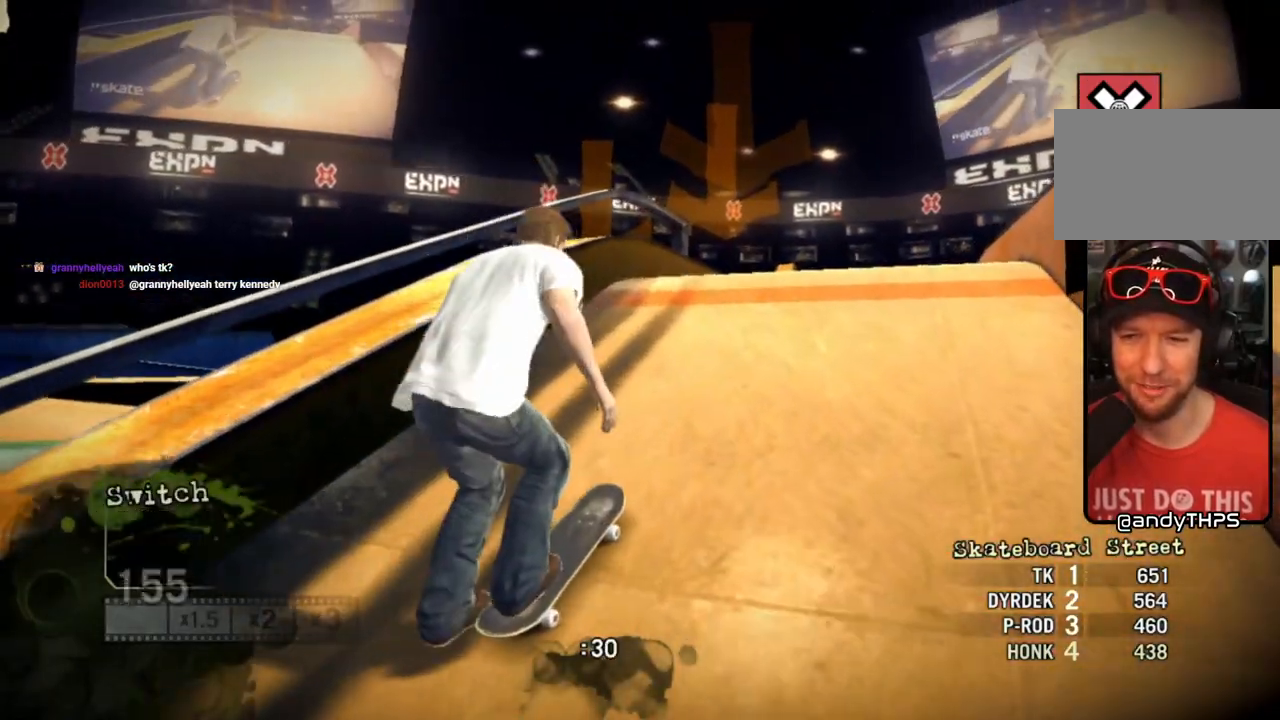
Gameplay with a controller (PlayStation layout); each line is a JSON object with the inputs held at the frame after it. "events" lists button and stick changes between this image and that frame as [ms after this image, input, new state], when the widget could be followed in between.
{"buttons": ["SQUARE"], "left_stick": "center", "right_stick": "center", "events": []}
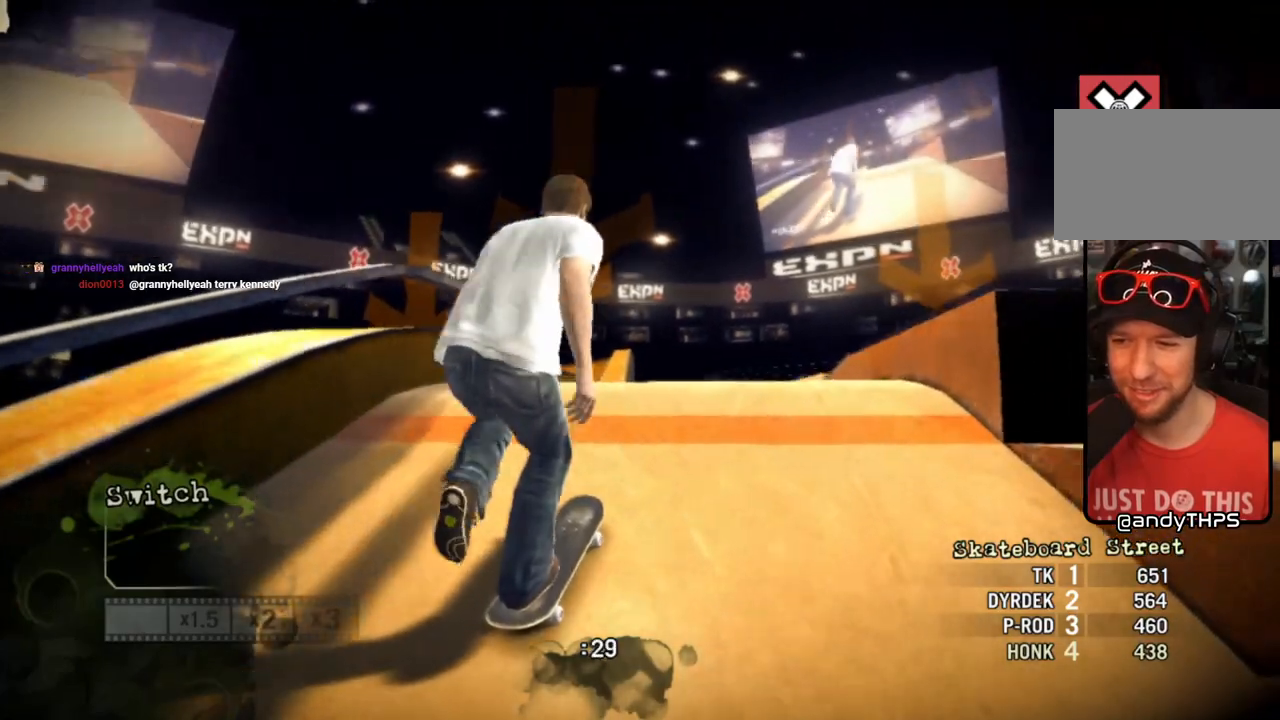
{"buttons": ["SQUARE"], "left_stick": "center", "right_stick": "center", "events": []}
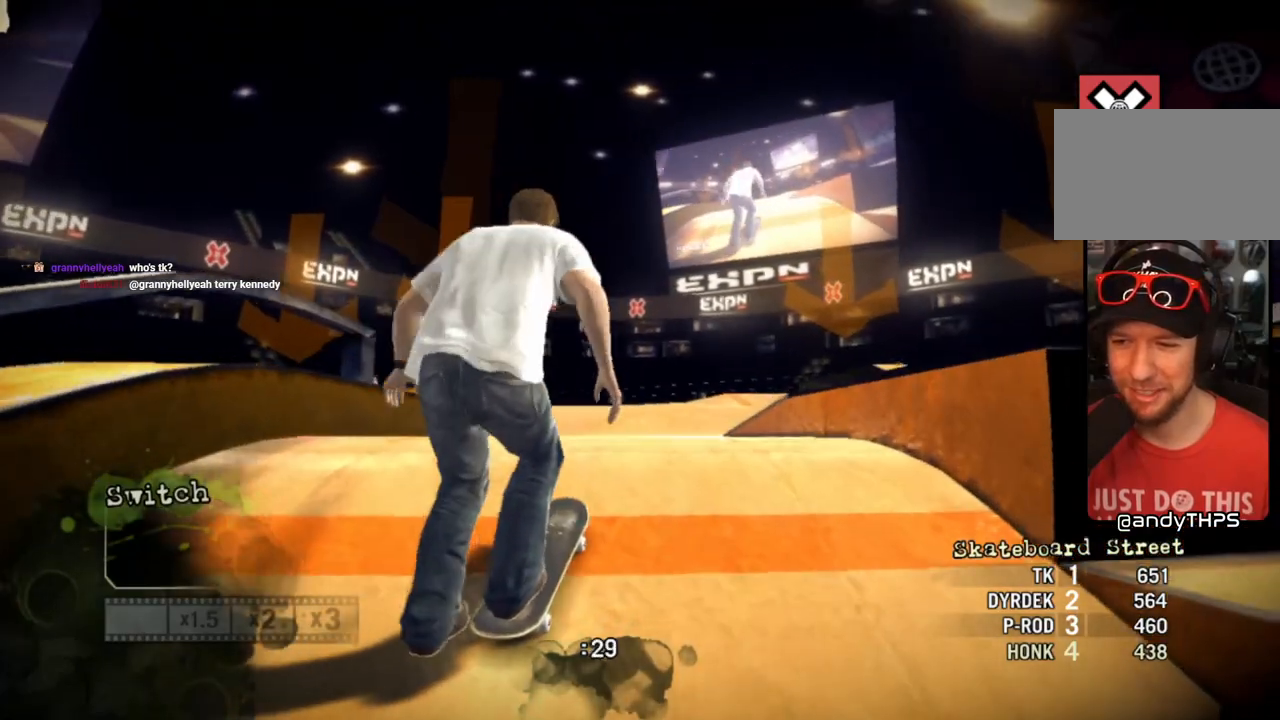
{"buttons": ["SQUARE"], "left_stick": "center", "right_stick": "center", "events": [[317, "left_stick", "up-left"], [500, "left_stick", "center"]]}
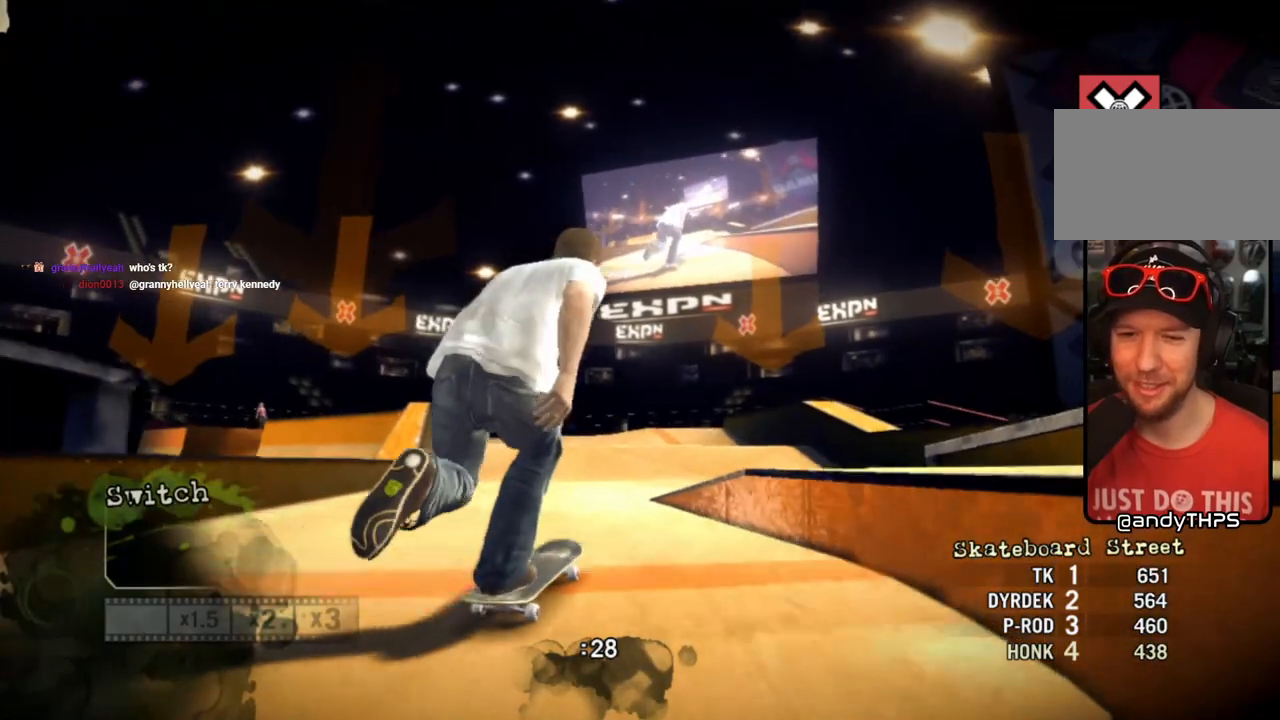
{"buttons": ["SQUARE"], "left_stick": "left", "right_stick": "center", "events": [[350, "left_stick", "left"]]}
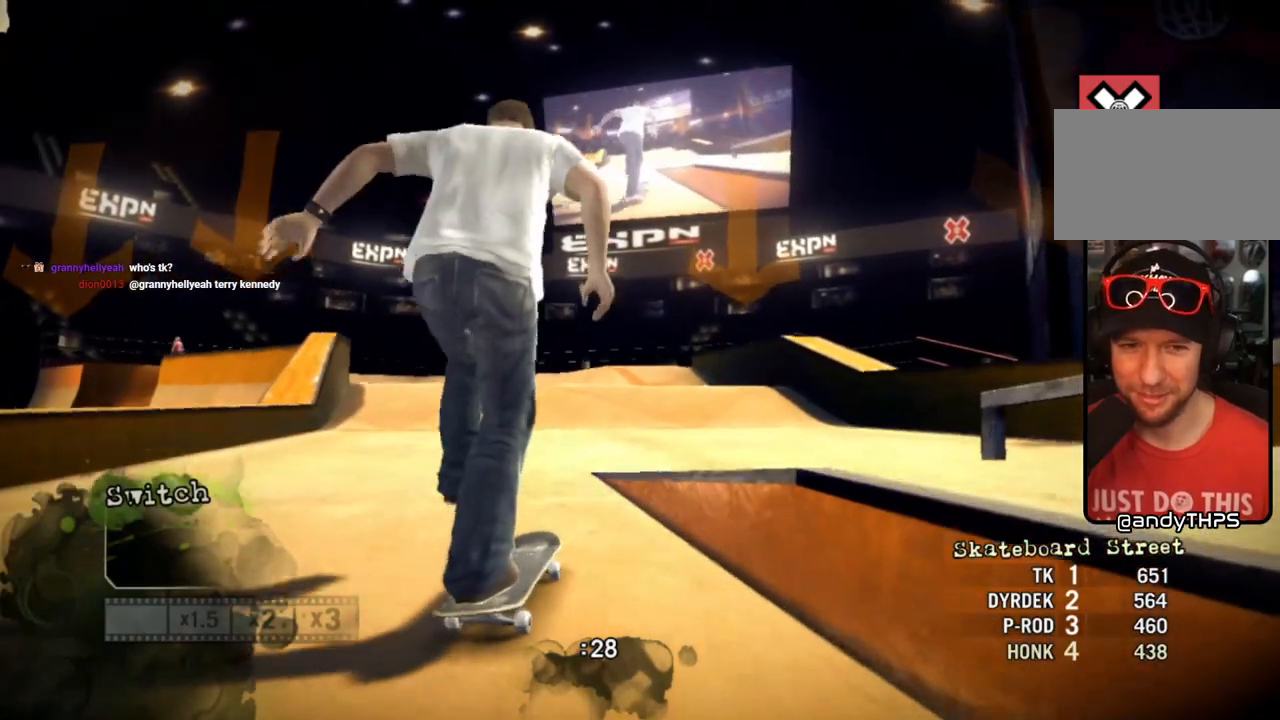
{"buttons": ["SQUARE"], "left_stick": "left", "right_stick": "center", "events": [[17, "left_stick", "center"], [433, "left_stick", "left"]]}
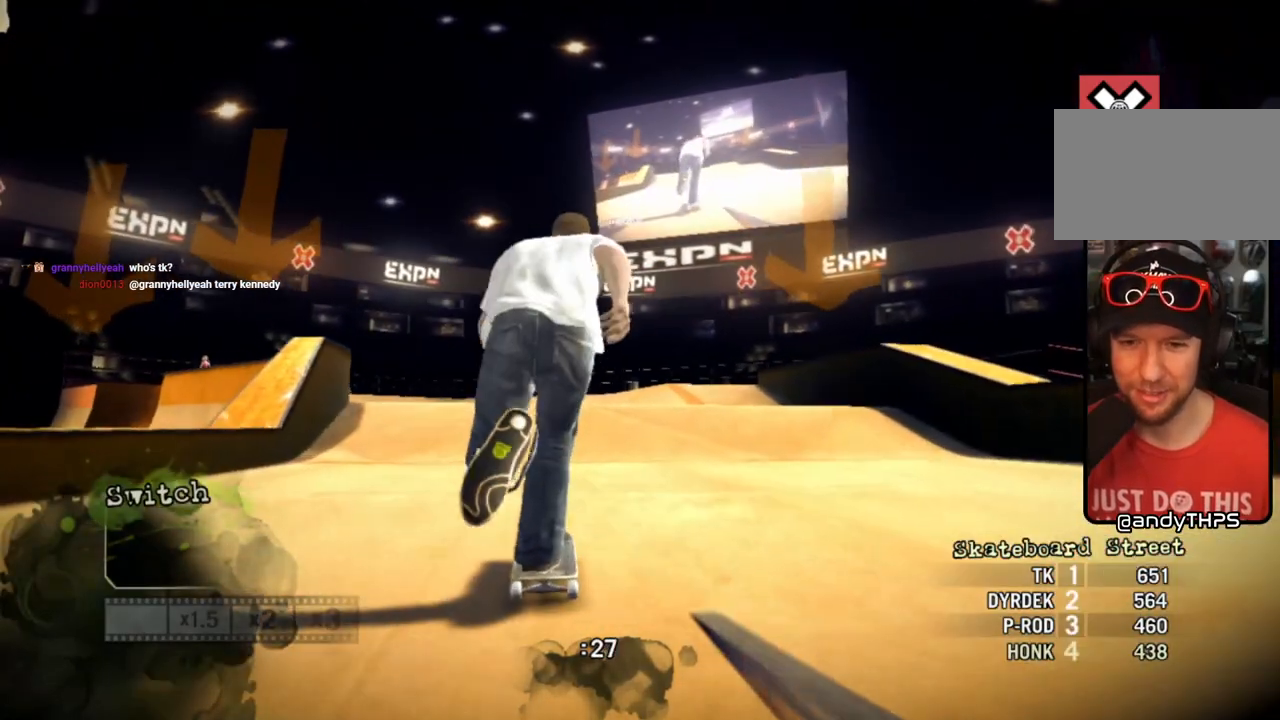
{"buttons": ["SQUARE"], "left_stick": "center", "right_stick": "center", "events": [[117, "left_stick", "center"]]}
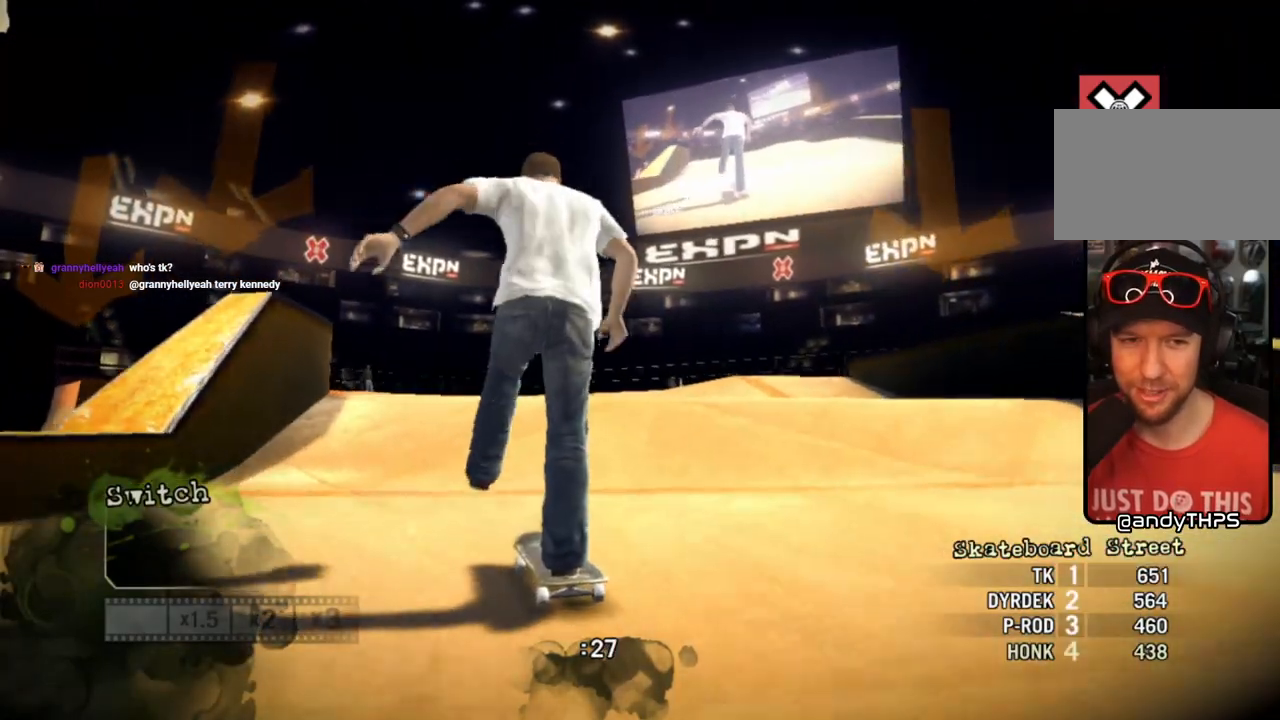
{"buttons": ["CROSS"], "left_stick": "center", "right_stick": "center", "events": [[217, "SQUARE", "up"], [367, "CROSS", "down"]]}
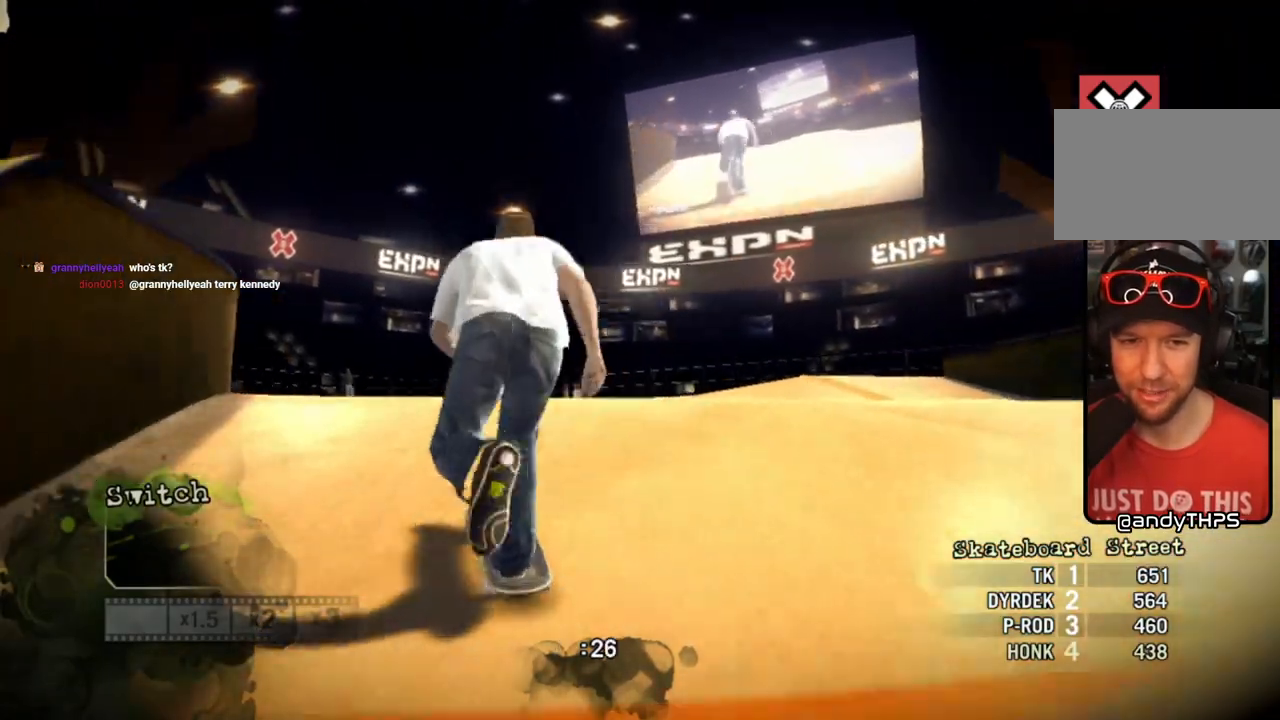
{"buttons": [], "left_stick": "center", "right_stick": "center", "events": [[267, "CROSS", "up"]]}
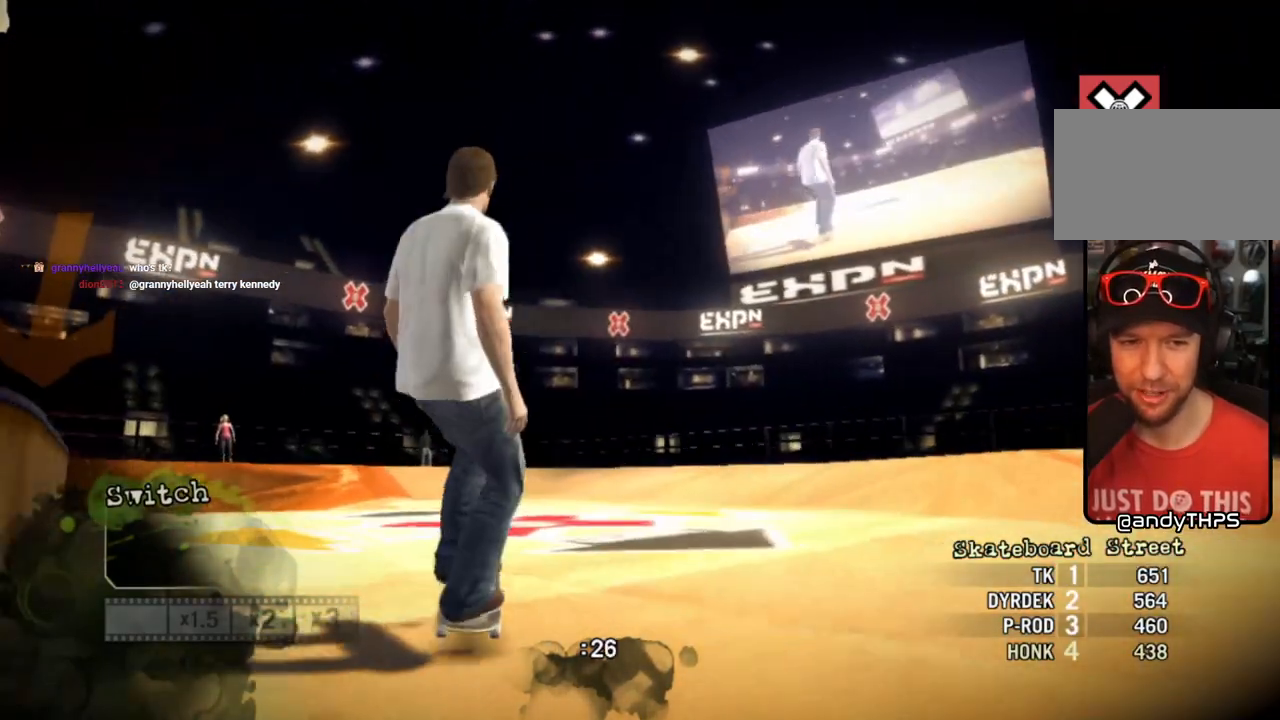
{"buttons": ["CROSS"], "left_stick": "left", "right_stick": "center", "events": [[117, "left_stick", "left"], [317, "CROSS", "down"], [350, "left_stick", "center"], [467, "left_stick", "left"]]}
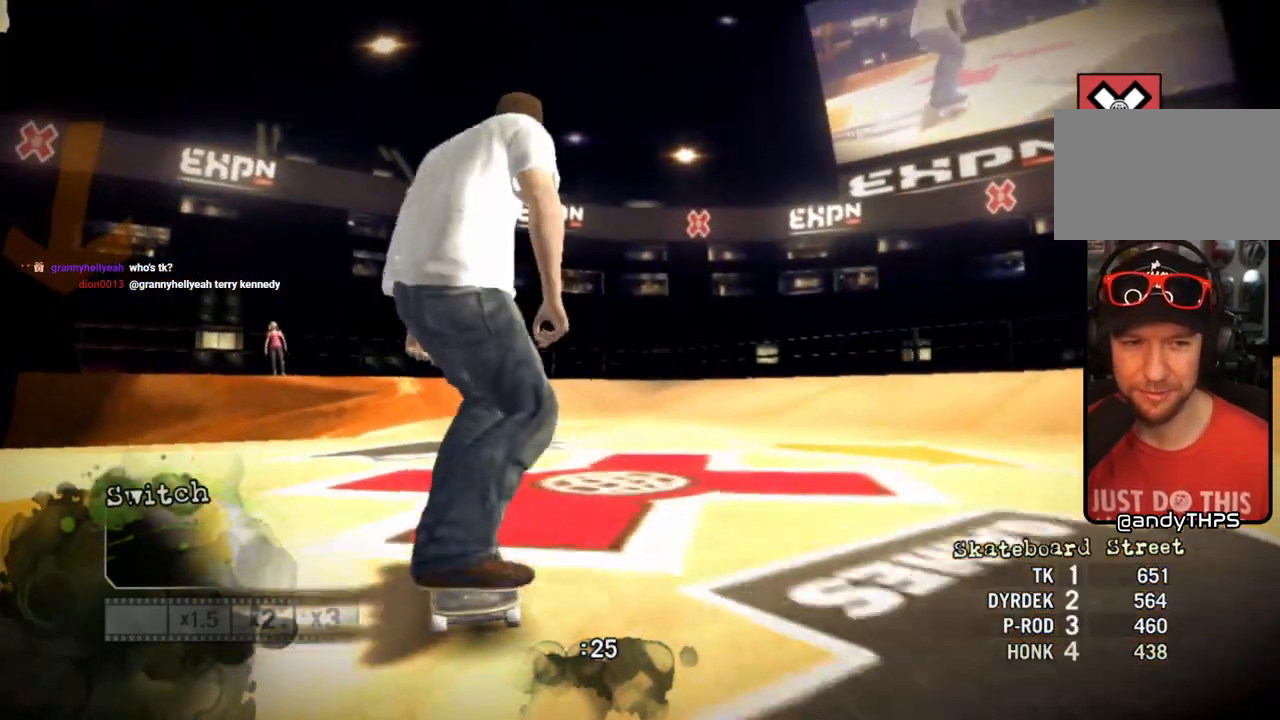
{"buttons": ["CROSS"], "left_stick": "right", "right_stick": "center", "events": [[67, "left_stick", "center"], [450, "left_stick", "right"]]}
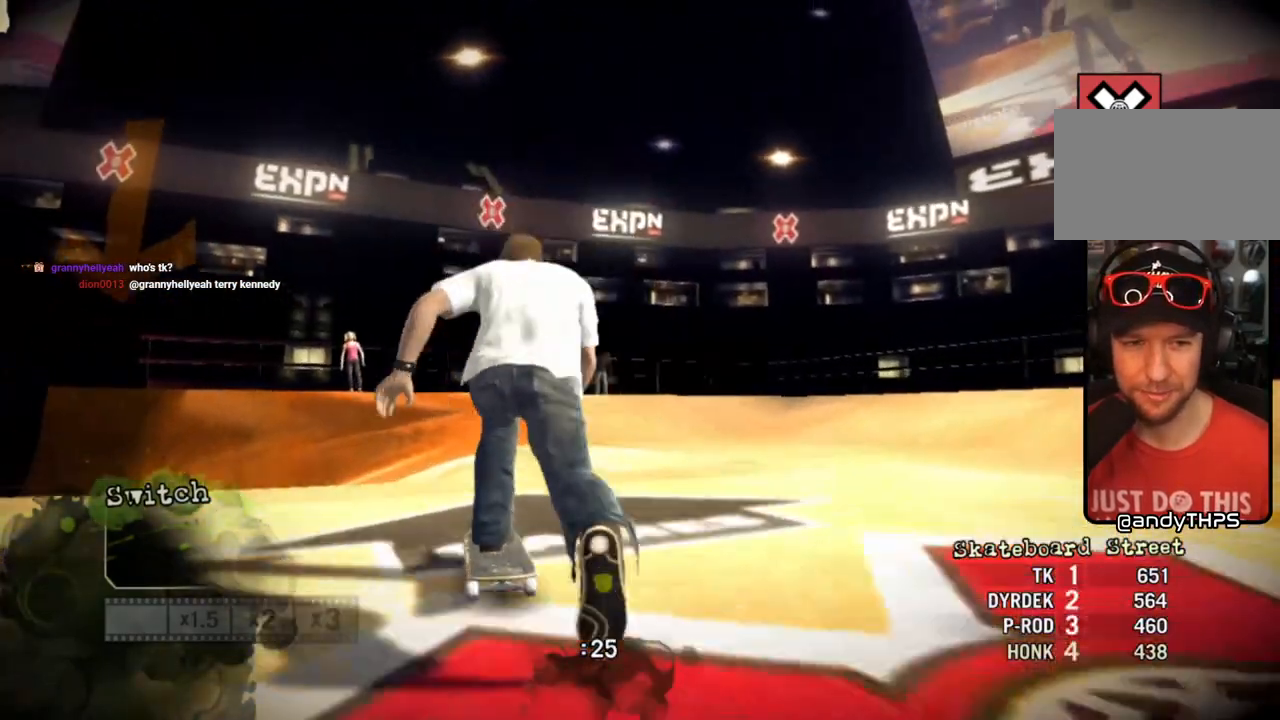
{"buttons": [], "left_stick": "right", "right_stick": "center", "events": [[317, "left_stick", "center"], [400, "left_stick", "right"], [483, "CROSS", "up"]]}
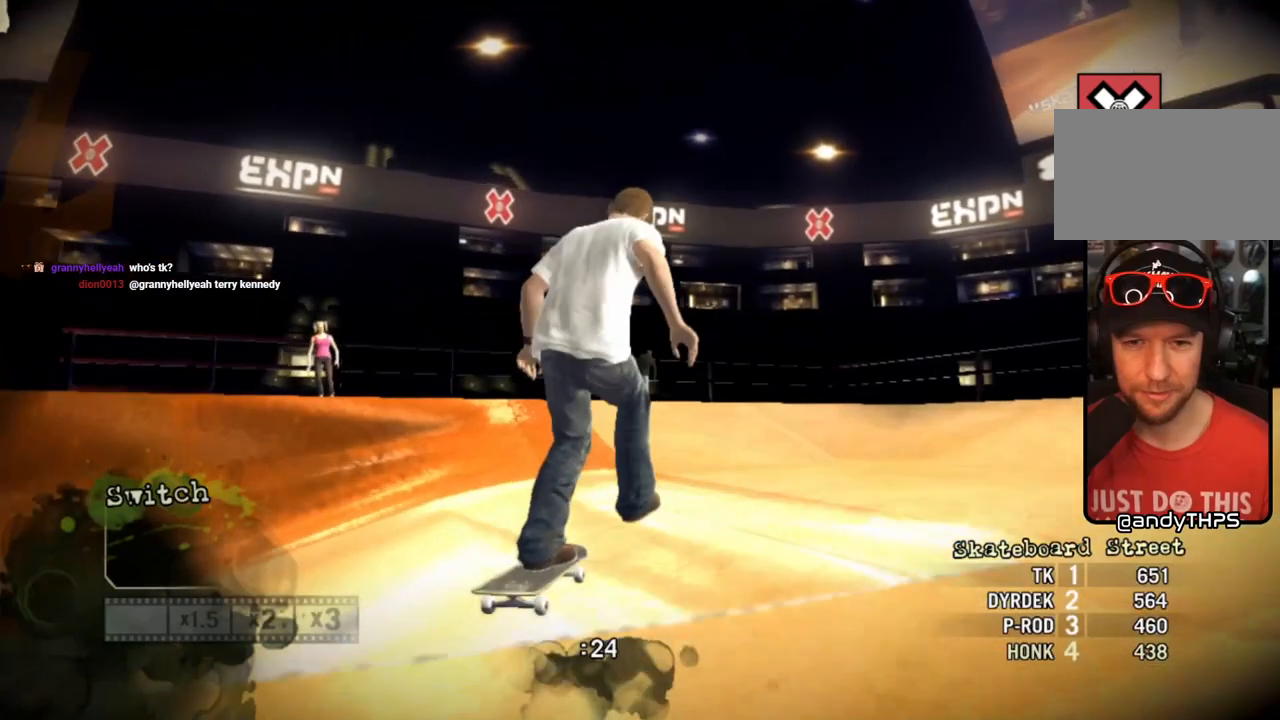
{"buttons": [], "left_stick": "down-right", "right_stick": "center", "events": [[150, "left_stick", "down-right"]]}
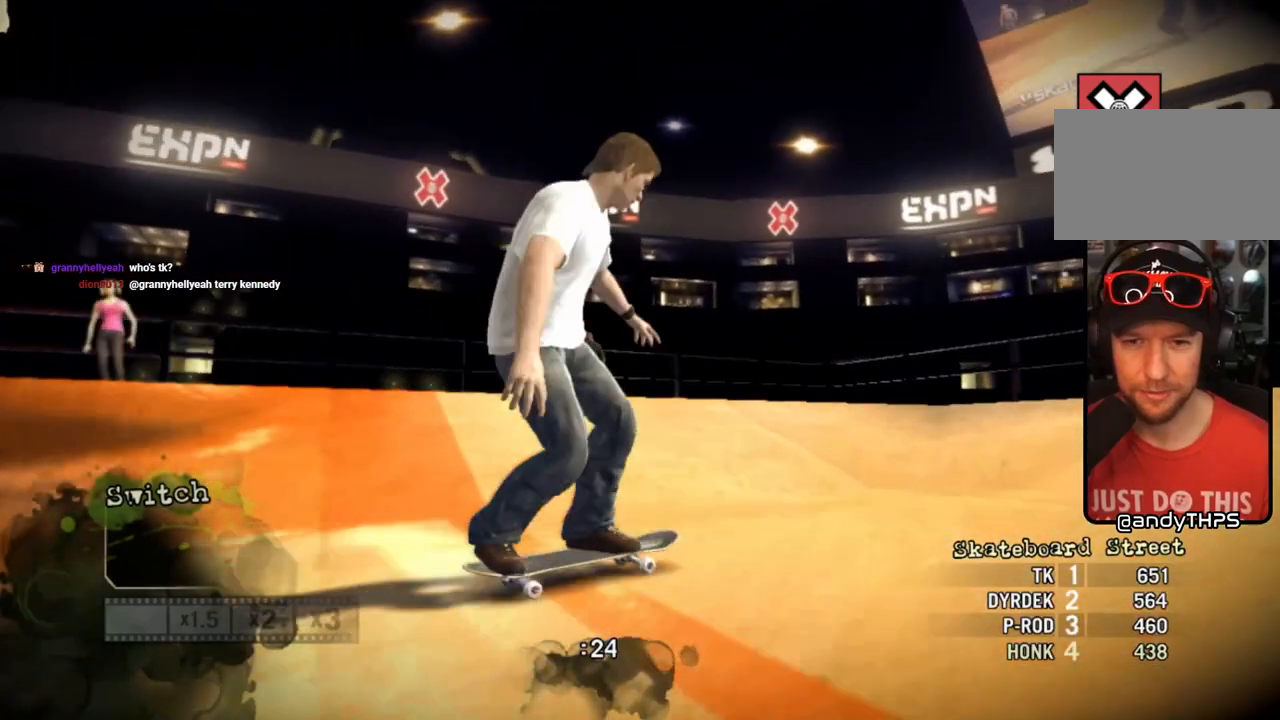
{"buttons": [], "left_stick": "down-right", "right_stick": "center", "events": []}
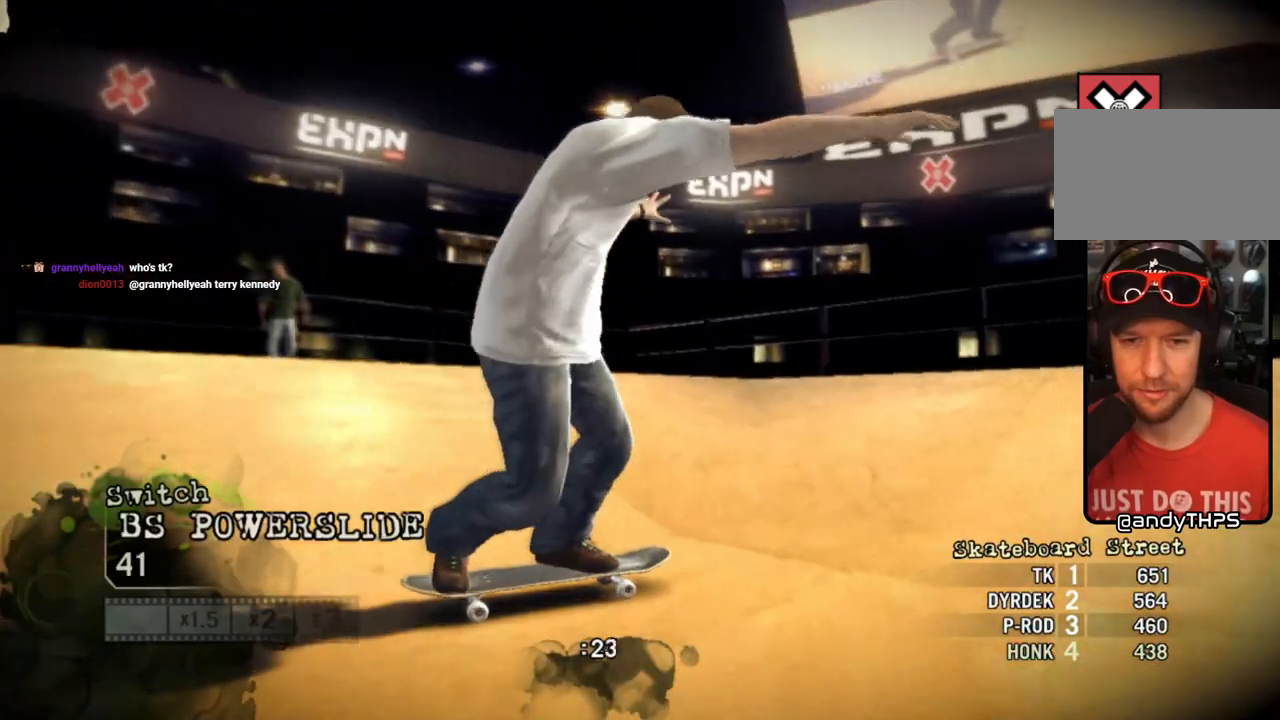
{"buttons": ["CROSS"], "left_stick": "right", "right_stick": "center", "events": [[333, "CROSS", "down"], [333, "left_stick", "right"]]}
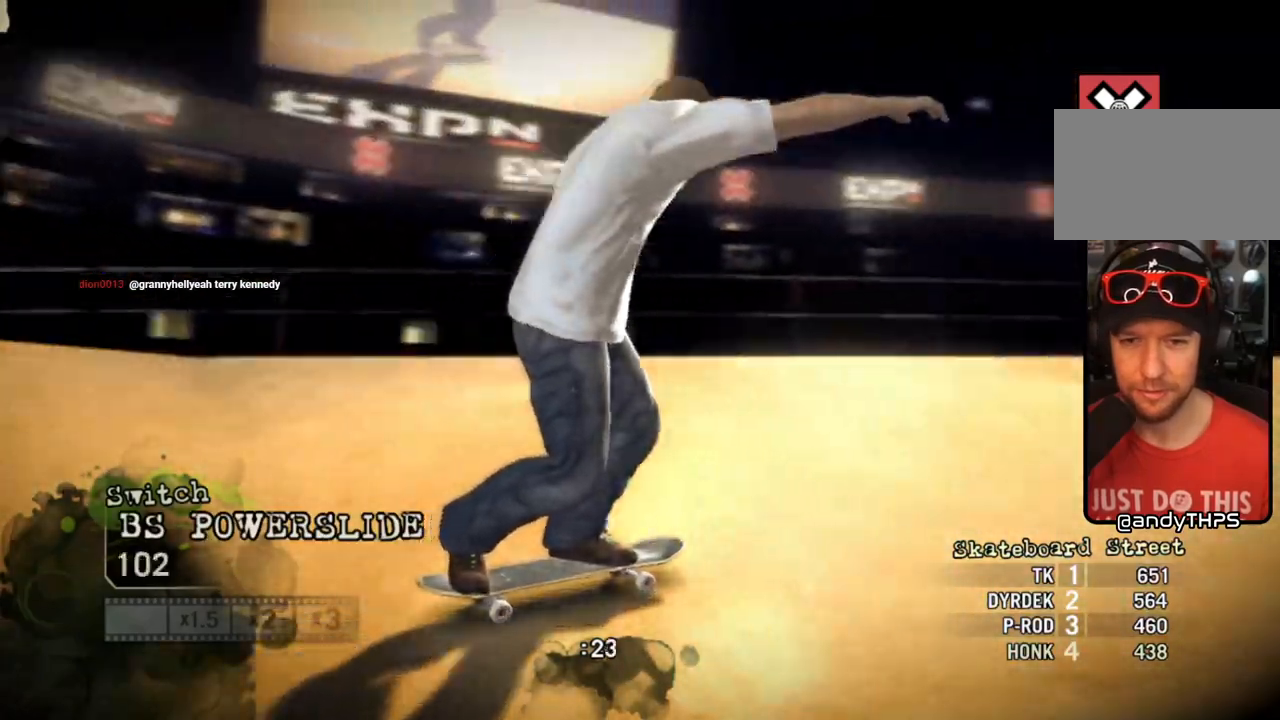
{"buttons": ["CROSS"], "left_stick": "right", "right_stick": "center", "events": []}
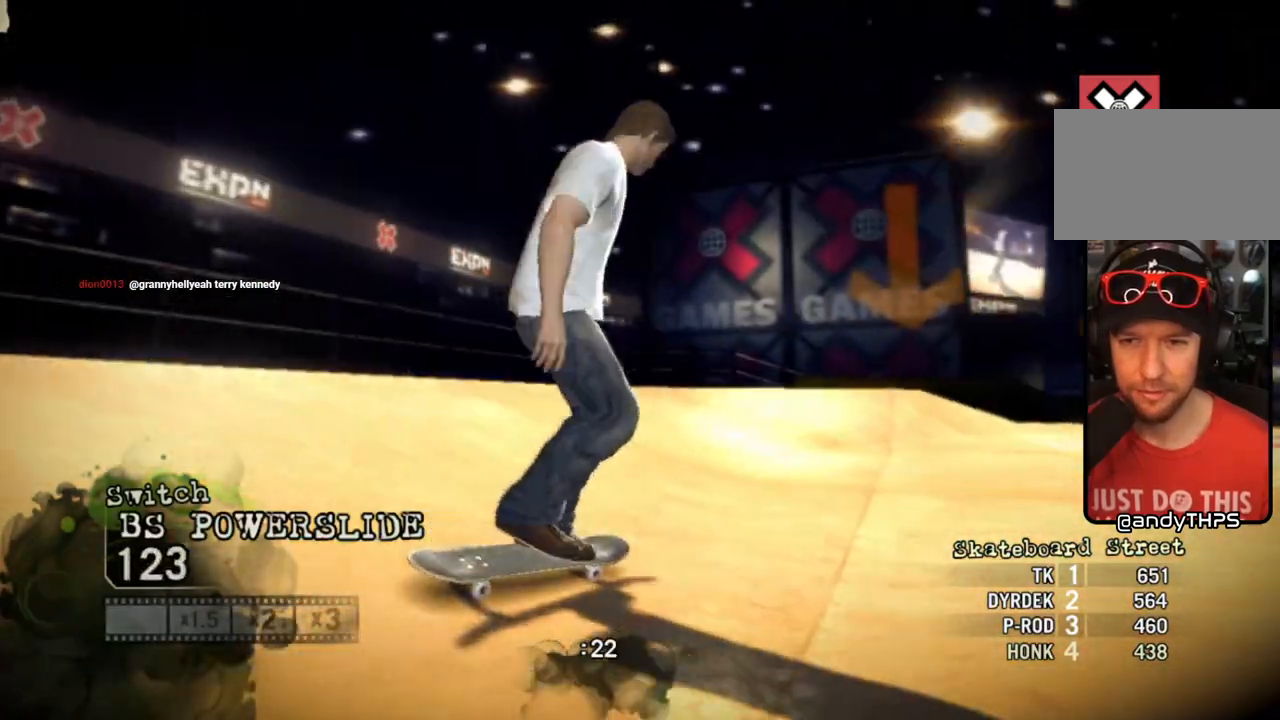
{"buttons": ["CROSS"], "left_stick": "center", "right_stick": "center"}
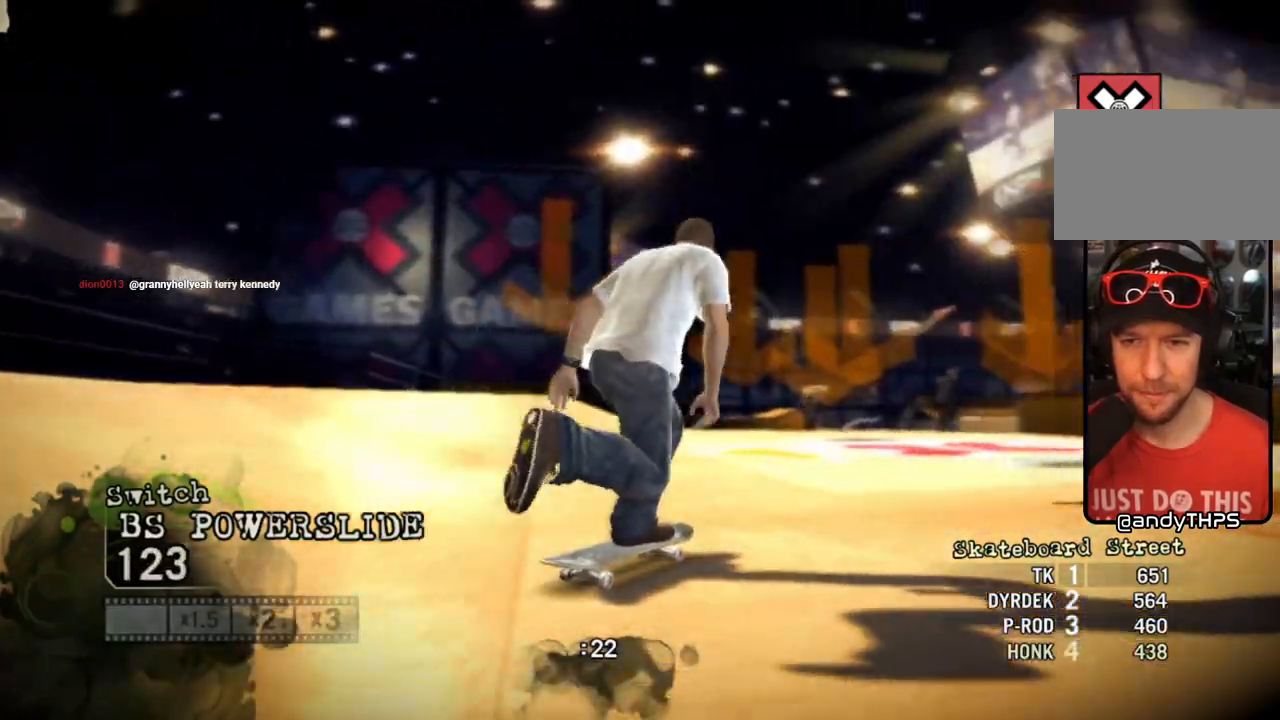
{"buttons": ["CROSS"], "left_stick": "left", "right_stick": "center", "events": [[33, "left_stick", "left"], [317, "left_stick", "center"], [467, "left_stick", "left"]]}
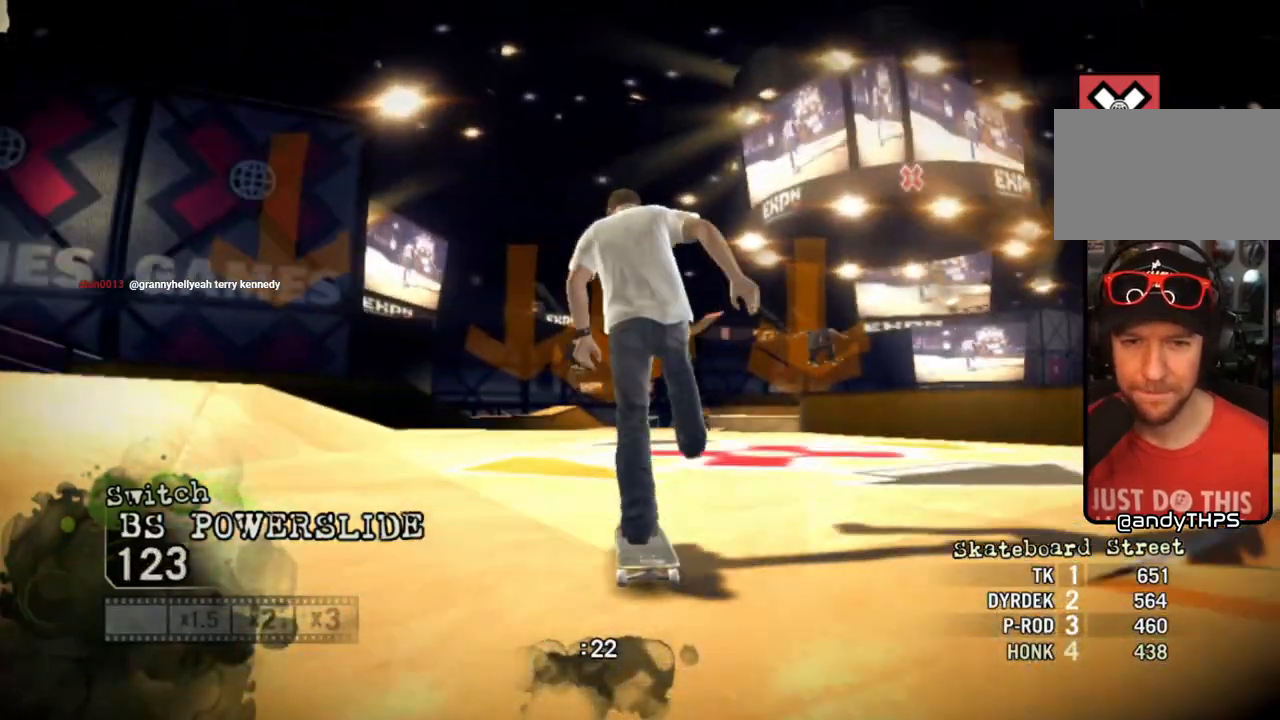
{"buttons": ["CROSS"], "left_stick": "right", "right_stick": "center", "events": [[100, "left_stick", "center"], [483, "left_stick", "right"]]}
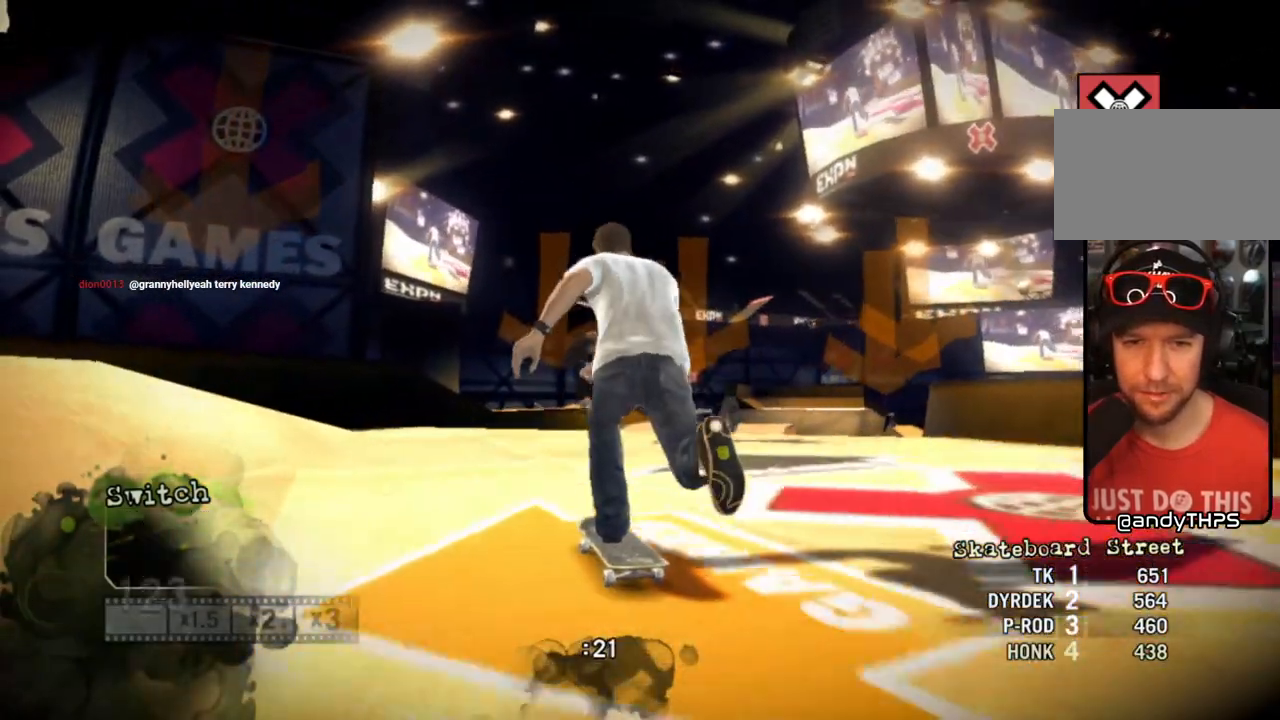
{"buttons": [], "left_stick": "center", "right_stick": "center", "events": [[183, "left_stick", "center"], [300, "CROSS", "up"], [367, "left_stick", "left"], [500, "left_stick", "center"]]}
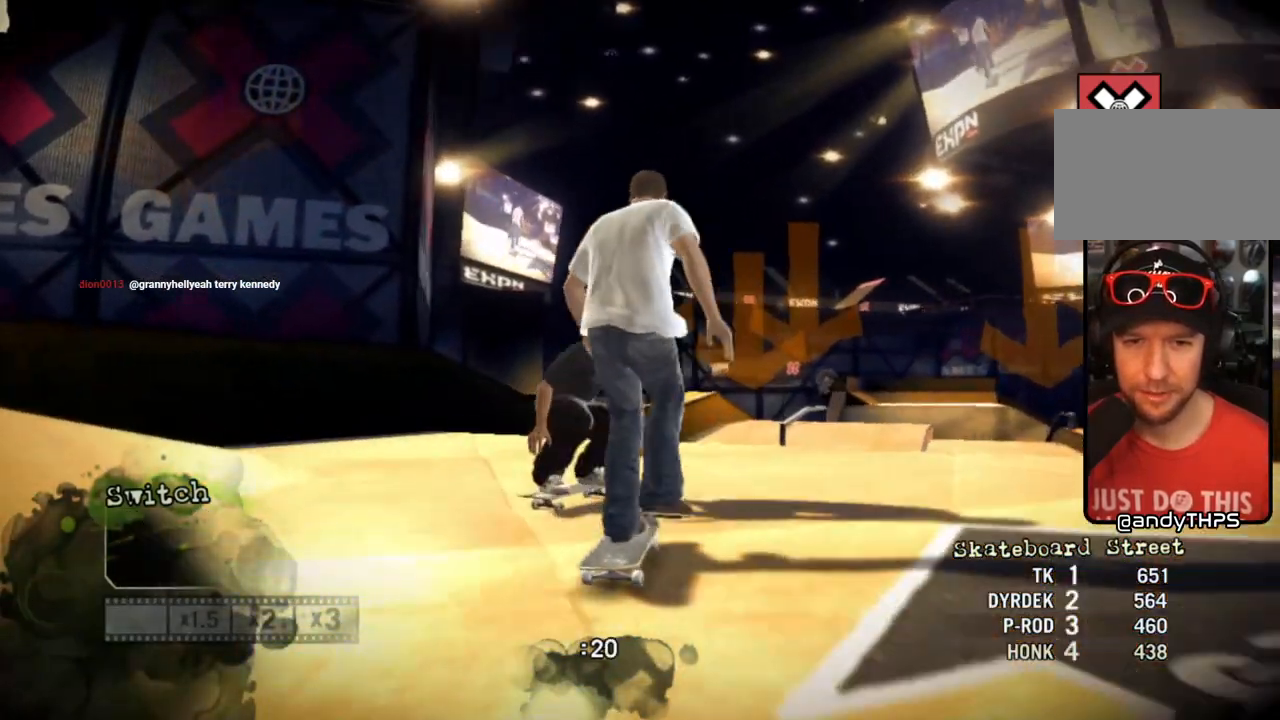
{"buttons": [], "left_stick": "left", "right_stick": "center", "events": [[117, "left_stick", "left"], [250, "left_stick", "center"], [467, "left_stick", "left"]]}
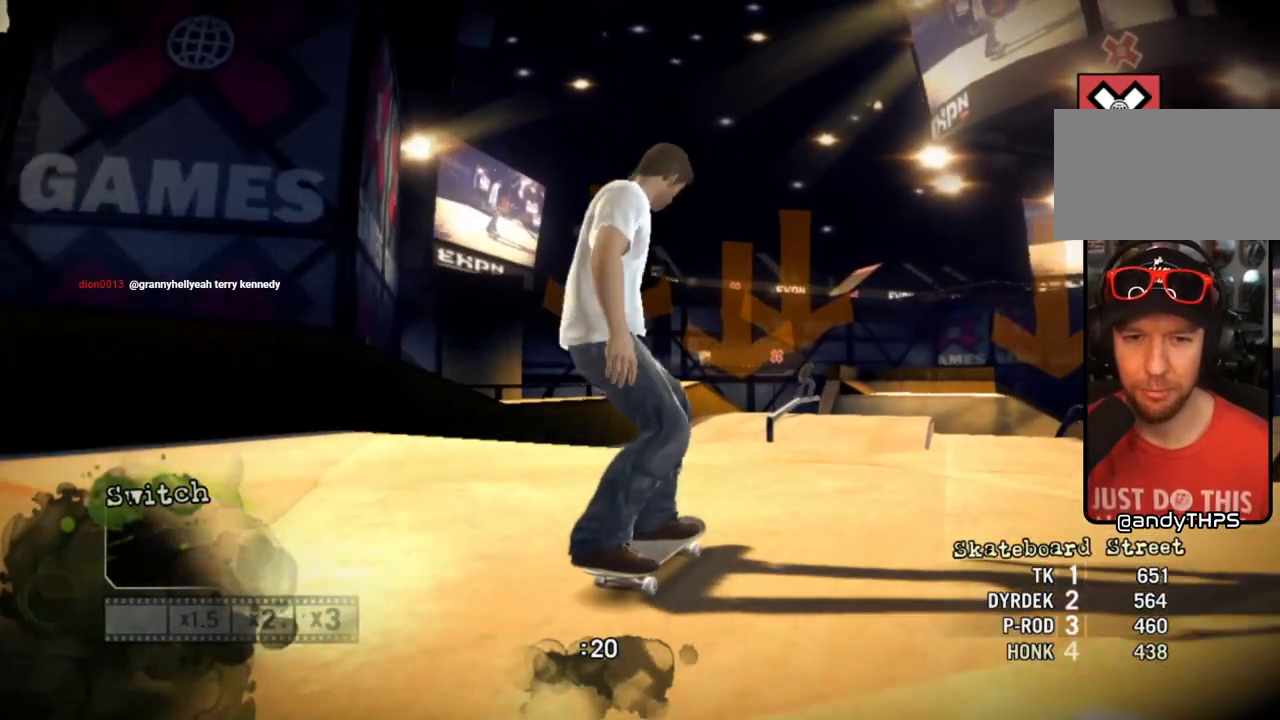
{"buttons": ["CROSS"], "left_stick": "center", "right_stick": "center", "events": [[250, "CROSS", "down"], [367, "left_stick", "center"]]}
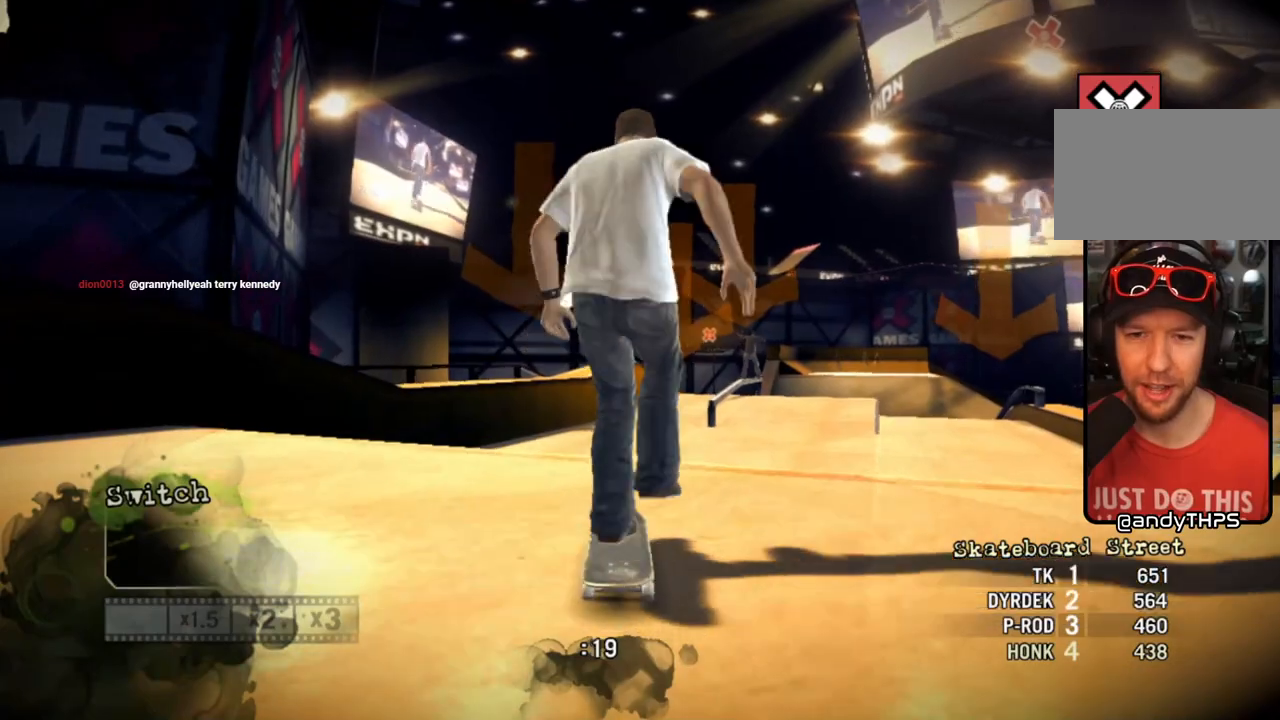
{"buttons": ["CROSS"], "left_stick": "right", "right_stick": "center", "events": [[500, "left_stick", "right"]]}
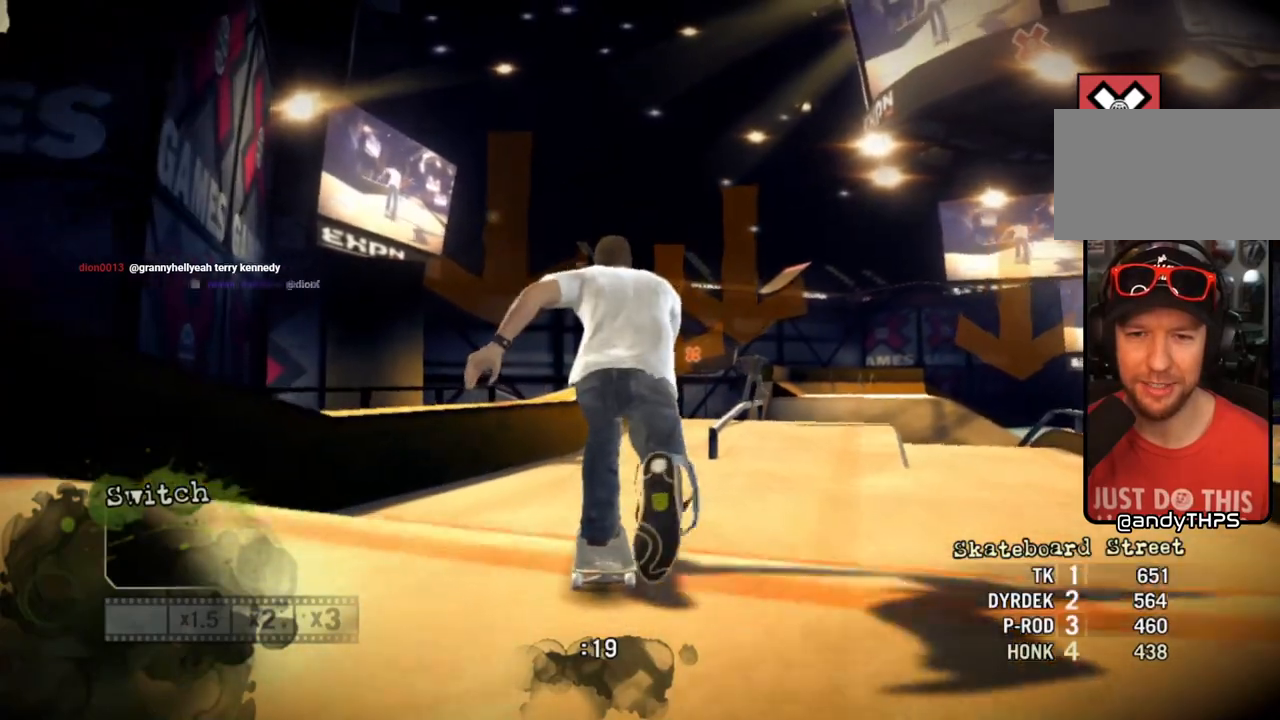
{"buttons": ["CROSS"], "left_stick": "center", "right_stick": "center", "events": [[117, "left_stick", "center"]]}
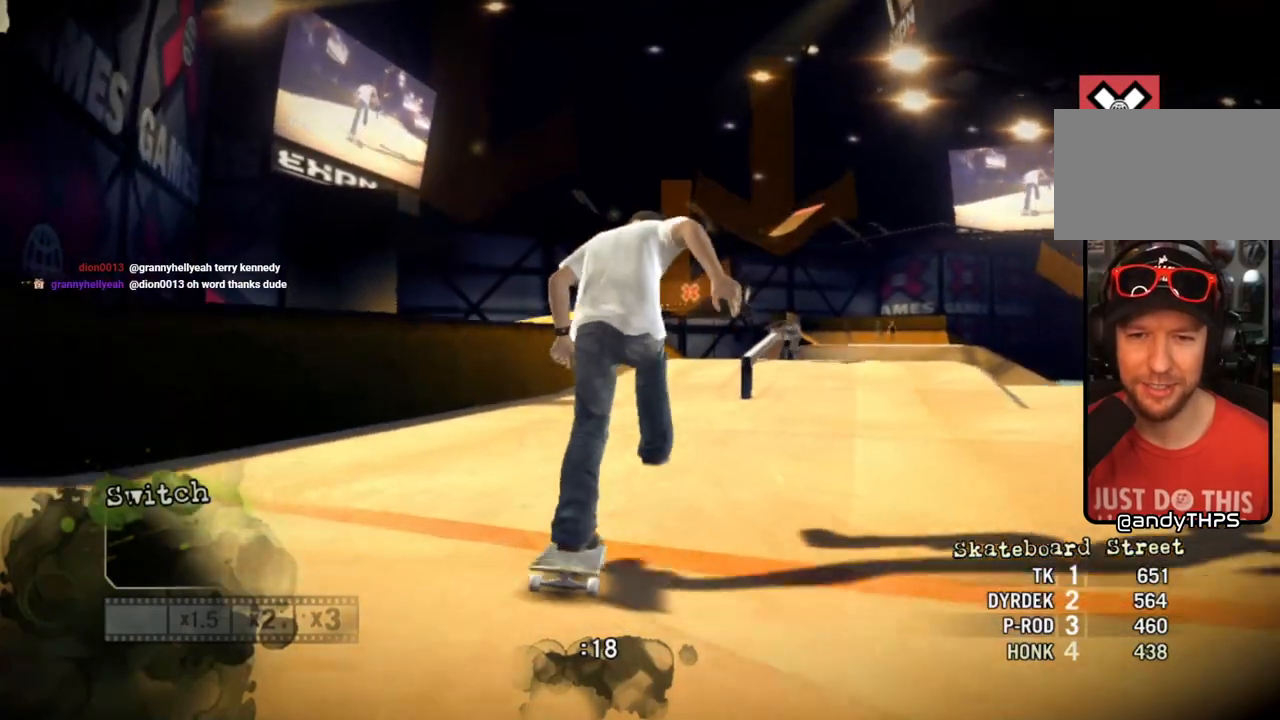
{"buttons": [], "left_stick": "center", "right_stick": "center", "events": [[100, "left_stick", "right"], [183, "CROSS", "up"], [233, "left_stick", "center"]]}
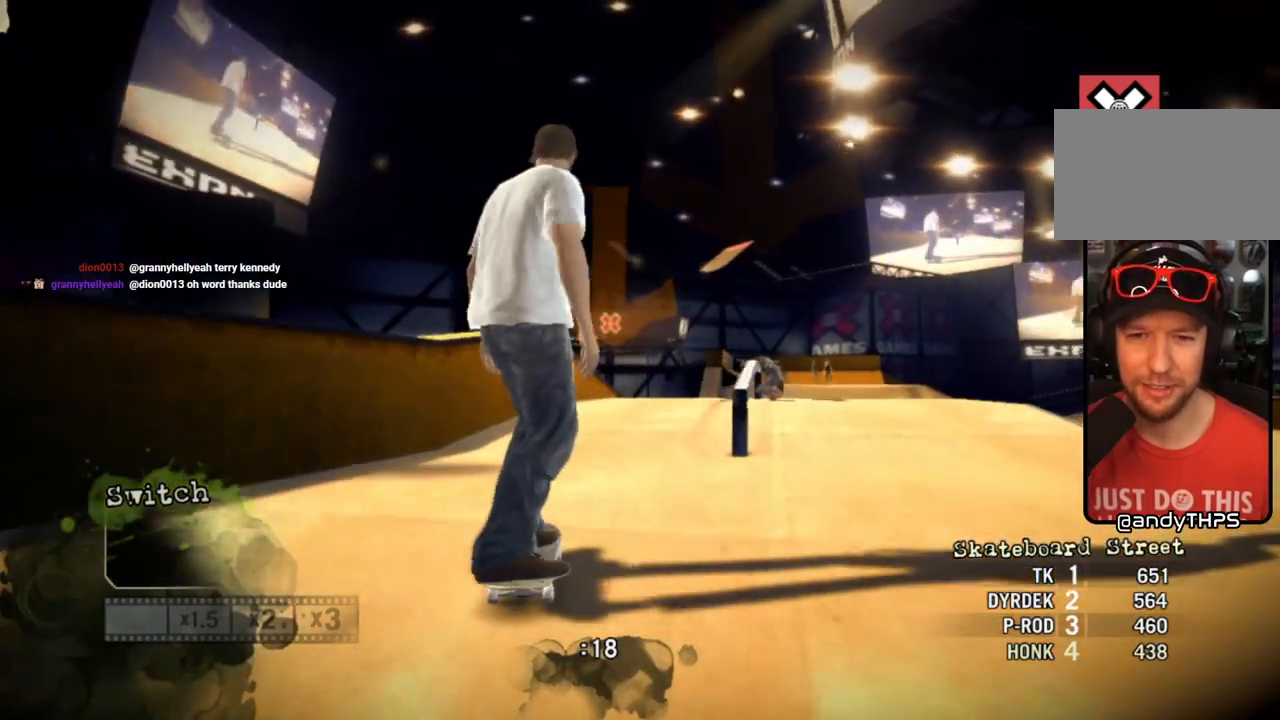
{"buttons": [], "left_stick": "right", "right_stick": "down", "events": [[350, "right_stick", "down"], [400, "left_stick", "right"]]}
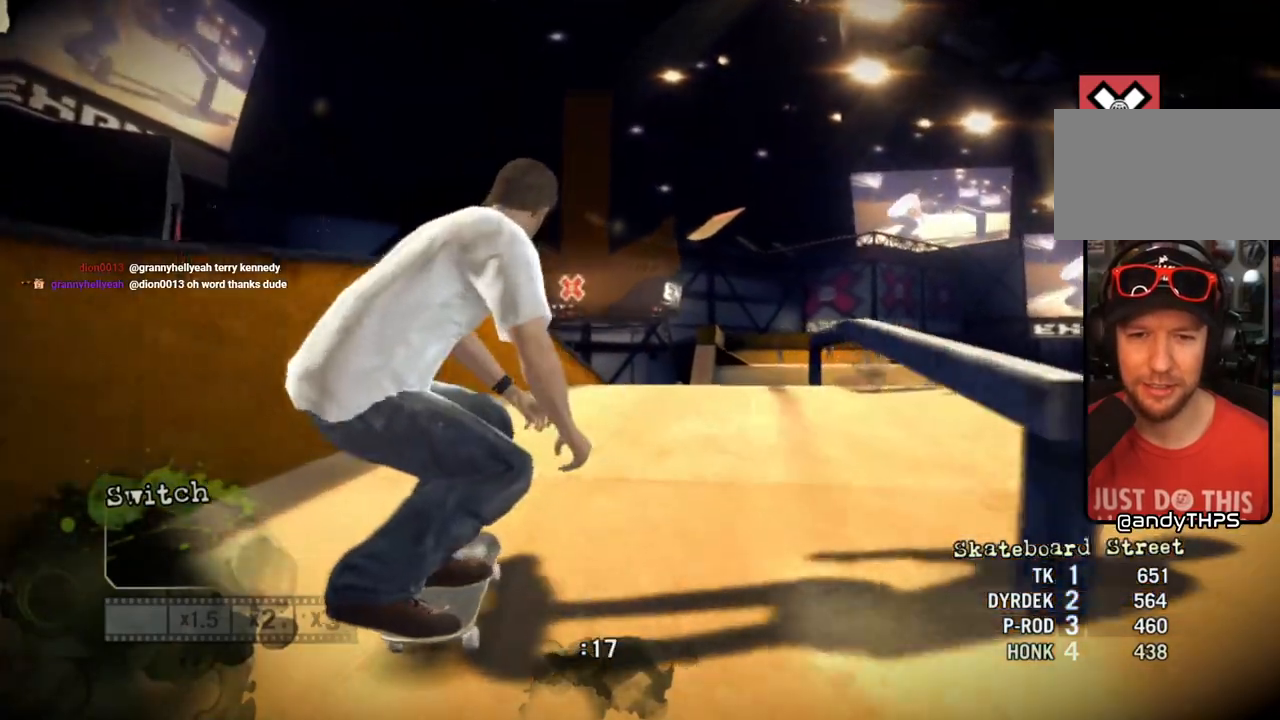
{"buttons": [], "left_stick": "left", "right_stick": "up-right", "events": [[17, "left_stick", "center"], [267, "left_stick", "left"], [317, "right_stick", "up-right"]]}
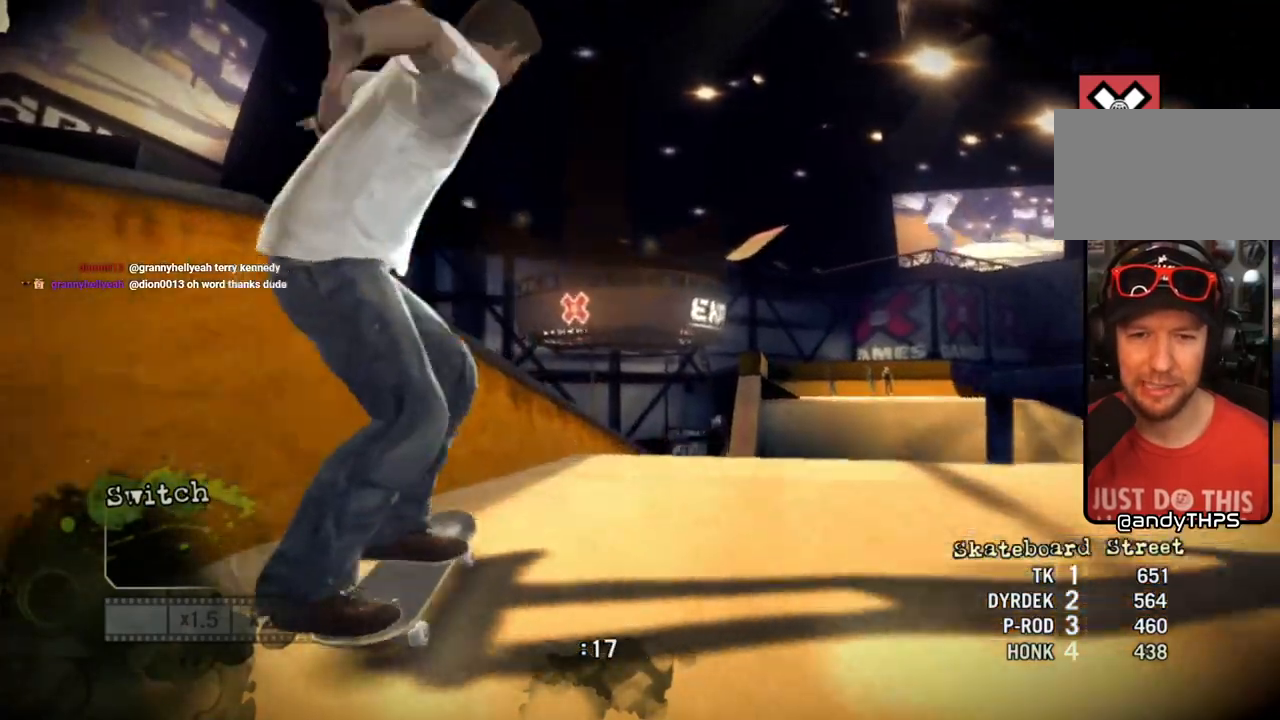
{"buttons": [], "left_stick": "left", "right_stick": "up-right", "events": []}
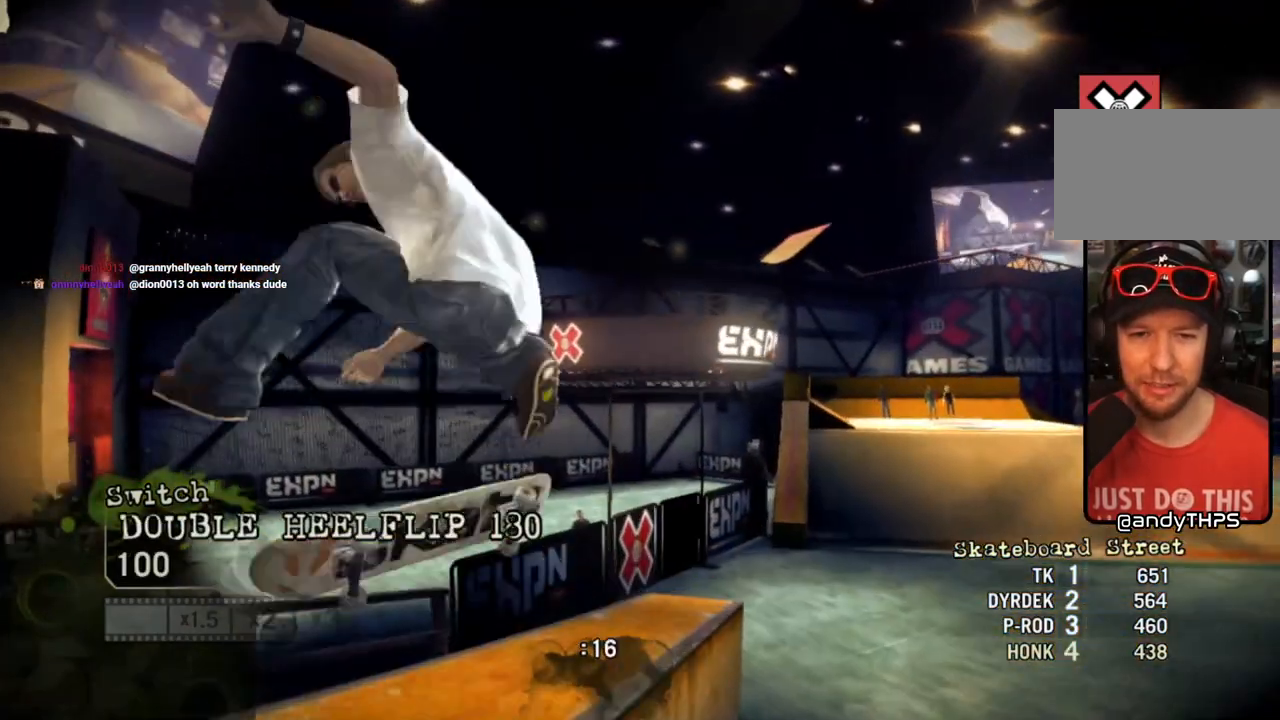
{"buttons": [], "left_stick": "center", "right_stick": "center", "events": [[317, "right_stick", "center"], [417, "left_stick", "center"]]}
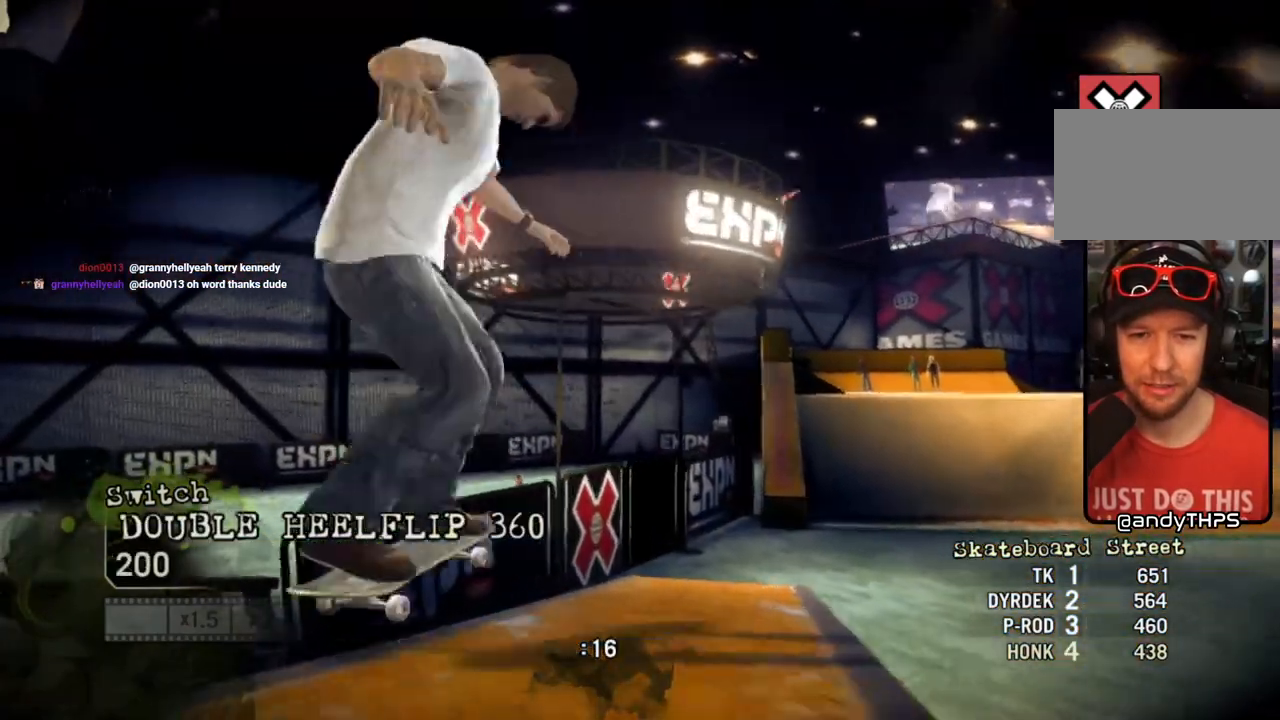
{"buttons": [], "left_stick": "center", "right_stick": "down-left", "events": [[67, "SQUARE", "down"], [283, "SQUARE", "up"], [483, "right_stick", "down-left"]]}
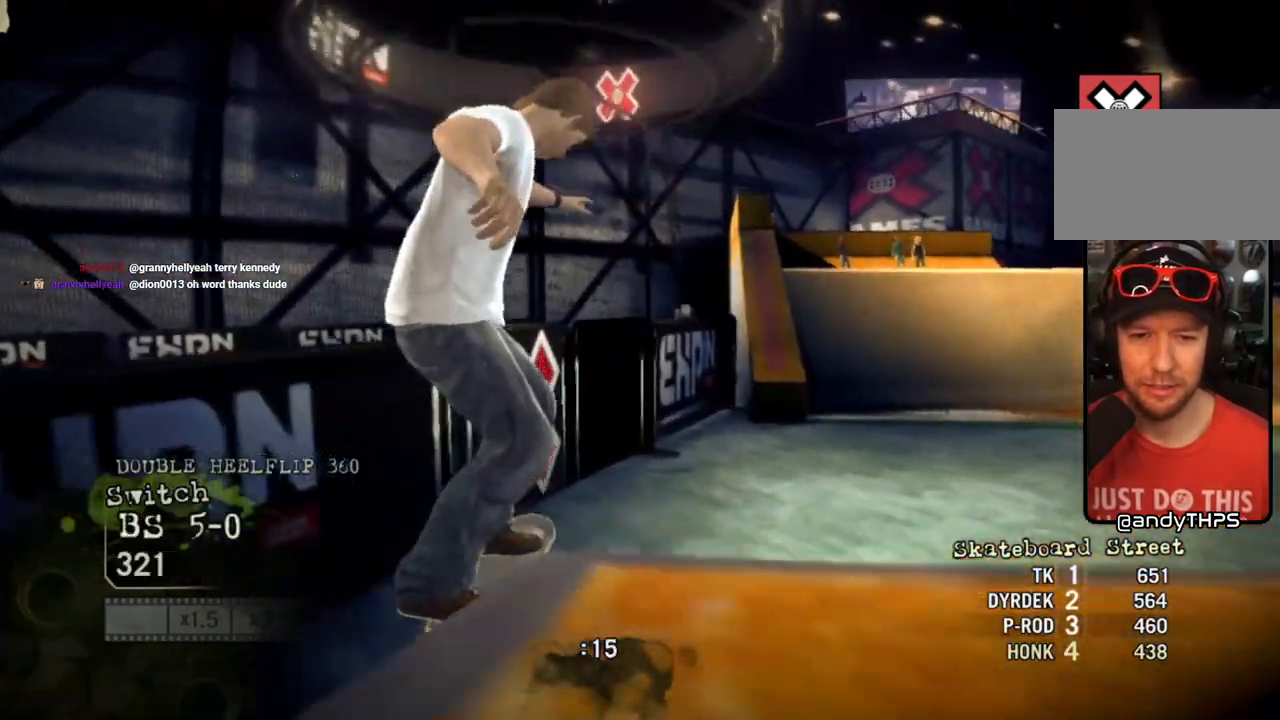
{"buttons": [], "left_stick": "right", "right_stick": "center", "events": [[33, "left_stick", "down-left"], [100, "right_stick", "down-right"], [150, "left_stick", "center"], [150, "right_stick", "center"], [217, "left_stick", "up"], [350, "left_stick", "right"]]}